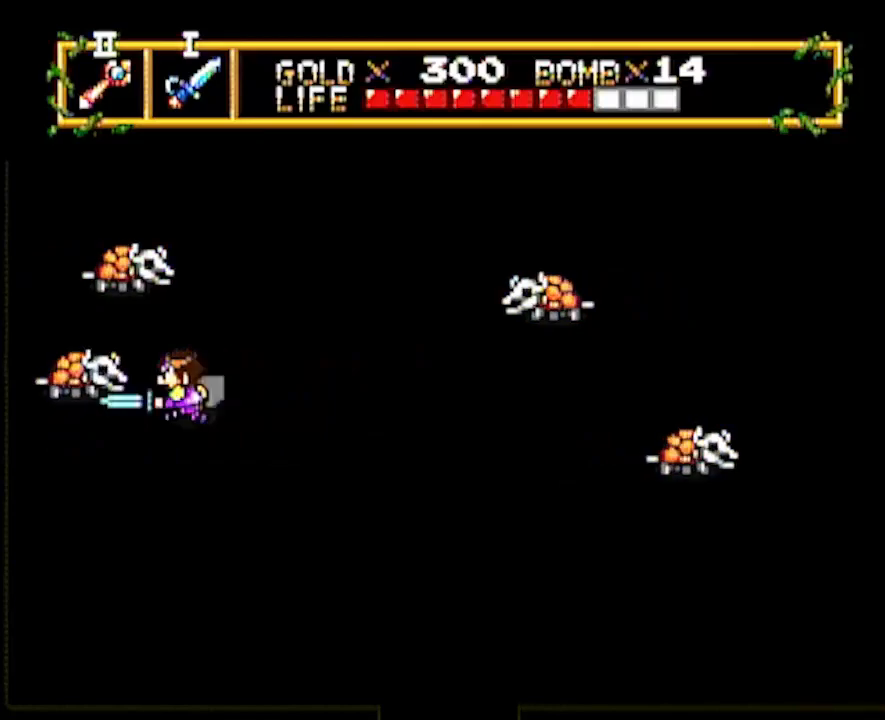
Gameplay with a controller; each line is a JSON object with the inputs held at the frame after it. "events" lists button and stick changes between this image and that frame as [ms after this image, input, new state], when the widget could be followed in between. Not read: L3 R3 START other_buttons.
{"buttons": [], "events": [[83, "DPAD_LEFT", "up"]]}
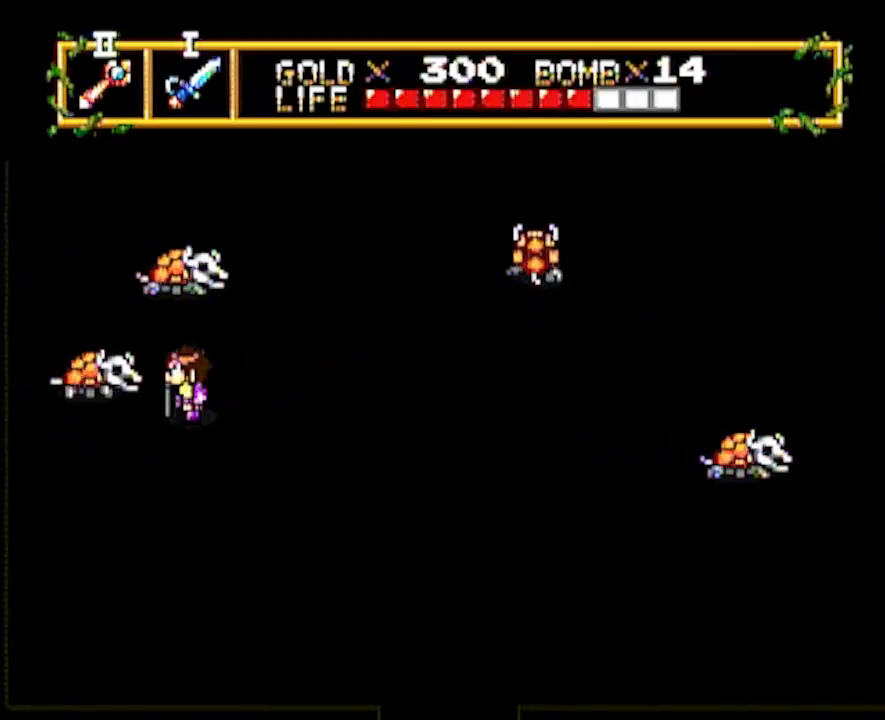
{"buttons": [], "events": []}
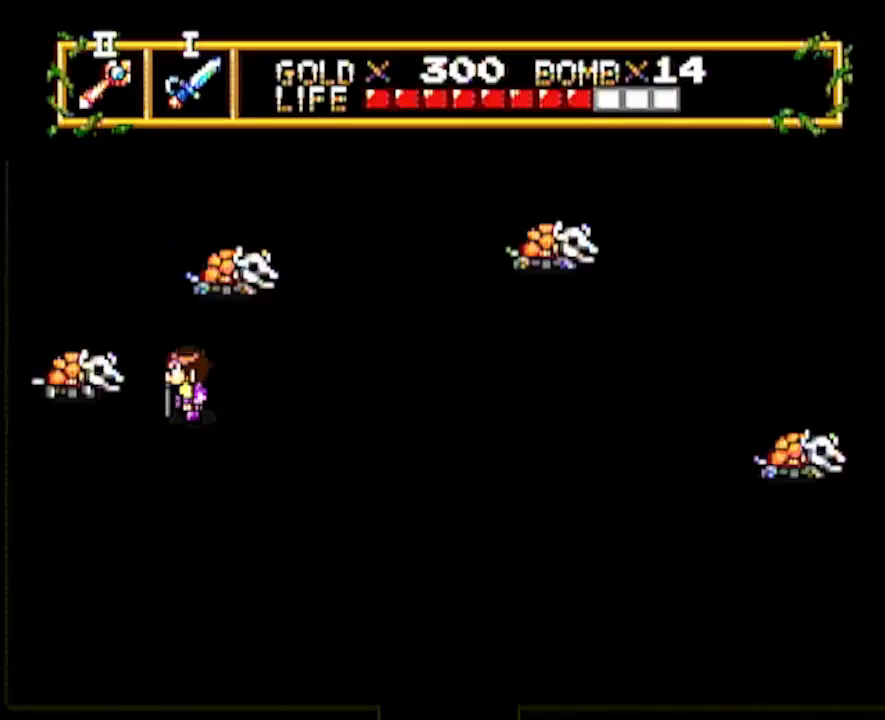
{"buttons": ["DPAD_UP"], "events": [[350, "DPAD_LEFT", "down"], [417, "DPAD_LEFT", "up"], [417, "DPAD_UP", "down"]]}
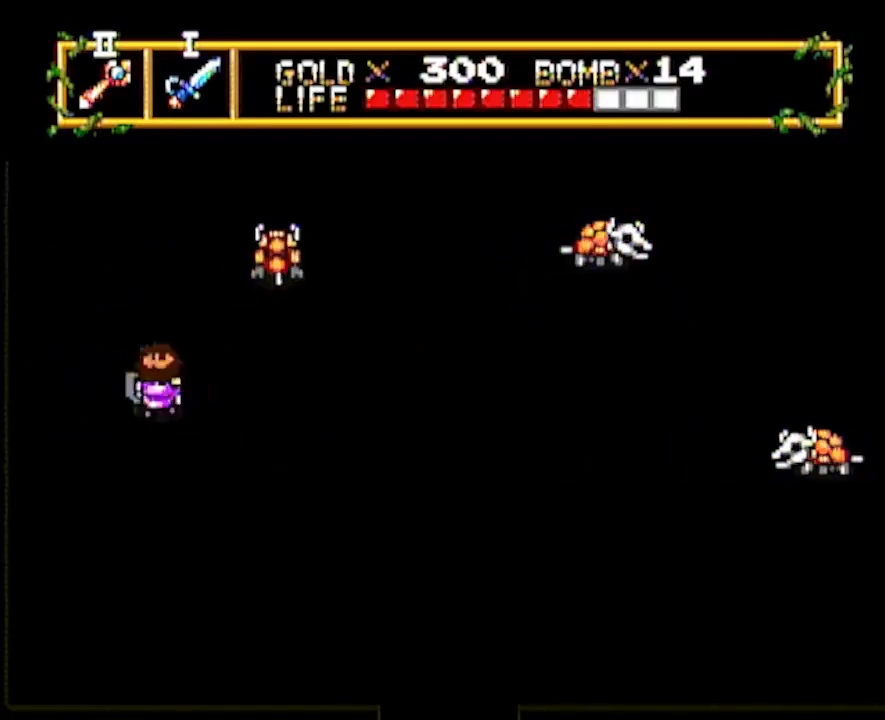
{"buttons": ["DPAD_UP"], "events": []}
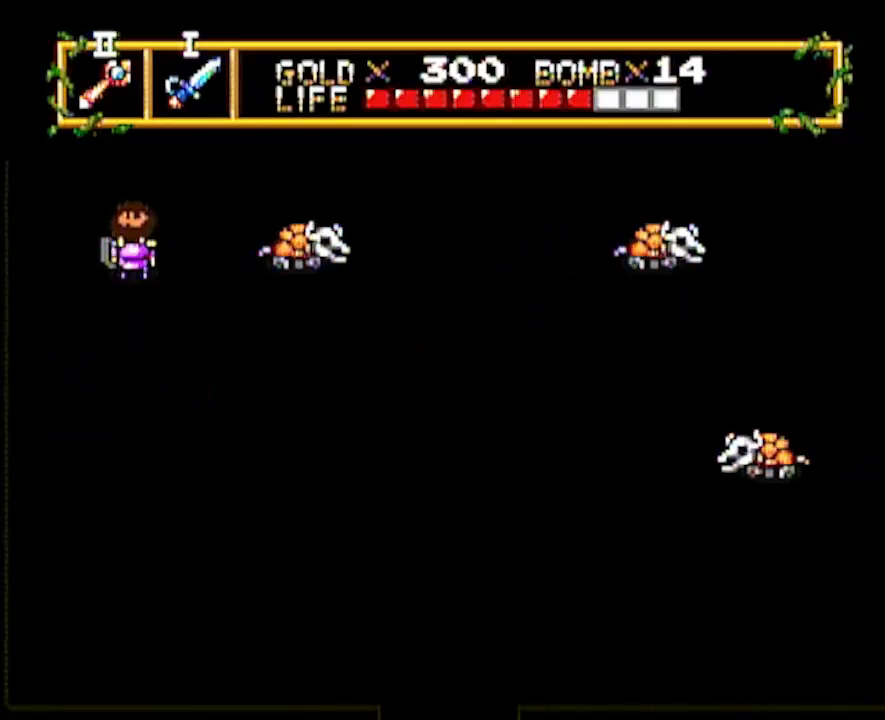
{"buttons": ["DPAD_RIGHT"], "events": [[83, "DPAD_RIGHT", "down"], [83, "DPAD_UP", "up"]]}
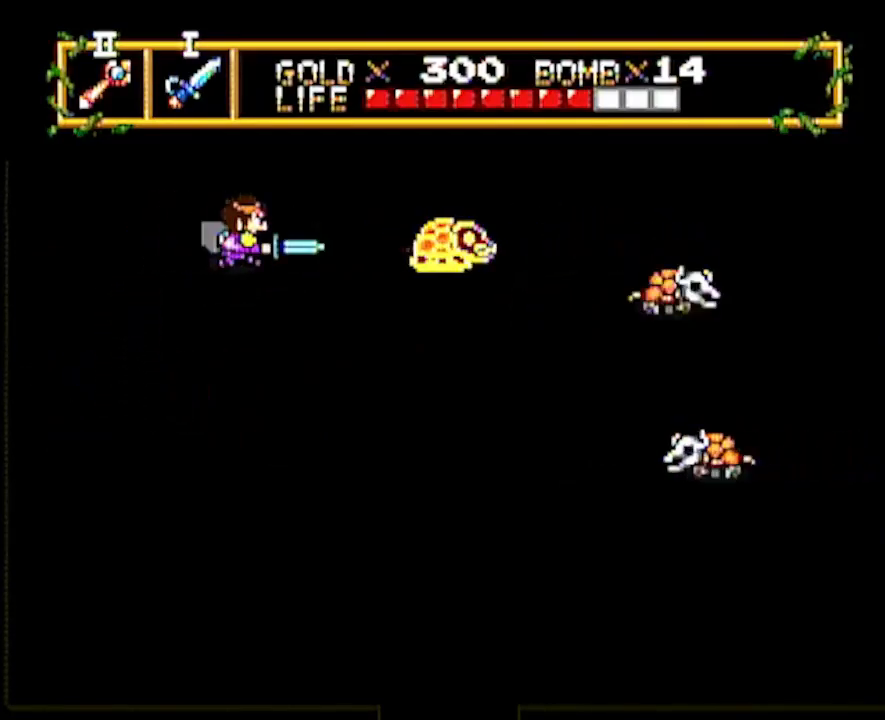
{"buttons": ["DPAD_RIGHT"], "events": []}
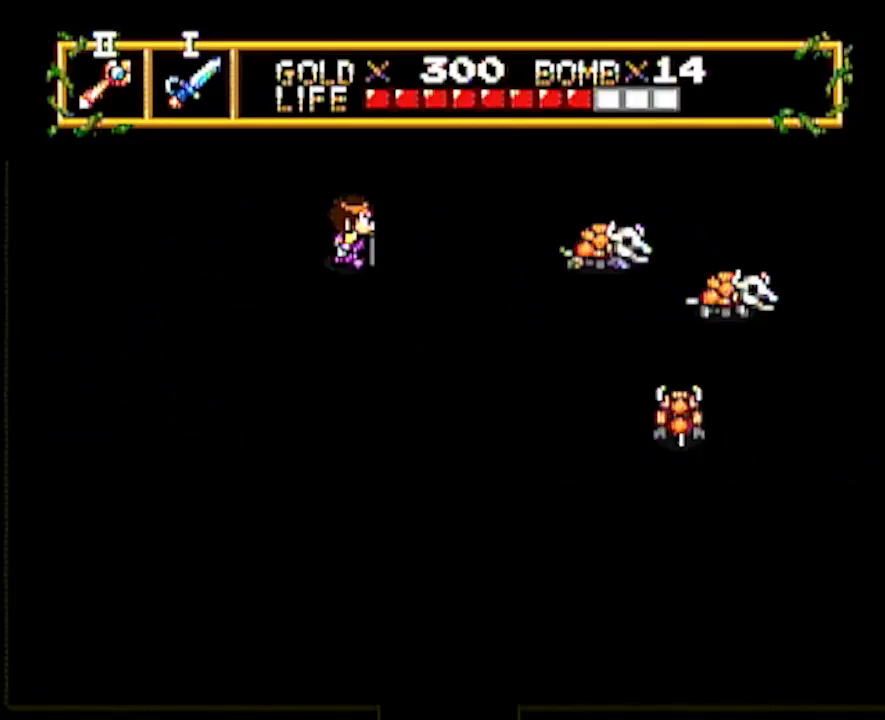
{"buttons": ["DPAD_RIGHT"], "events": []}
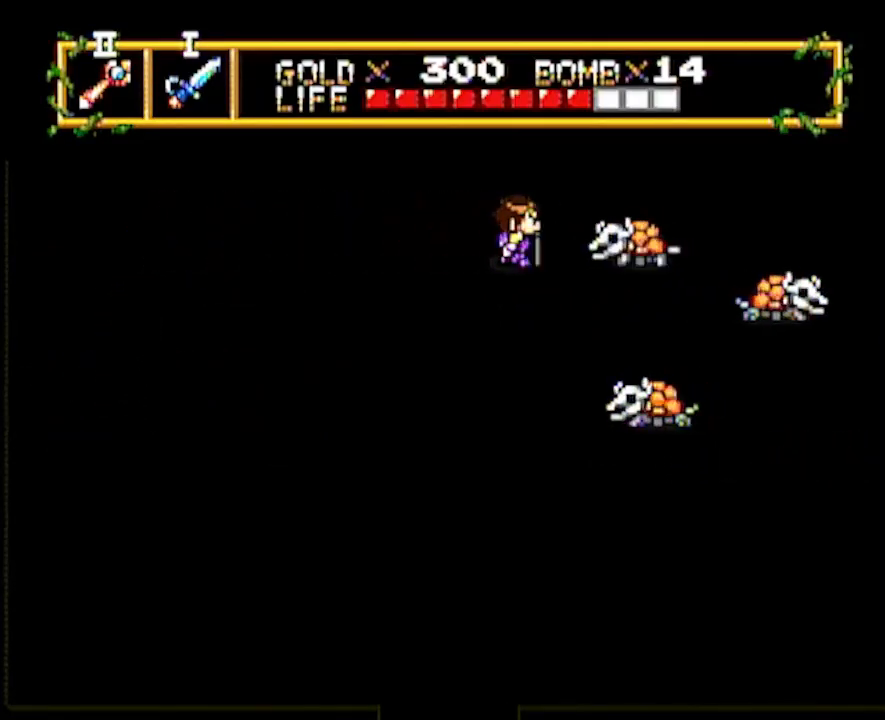
{"buttons": ["DPAD_RIGHT"], "events": [[217, "DPAD_RIGHT", "up"], [333, "DPAD_RIGHT", "down"]]}
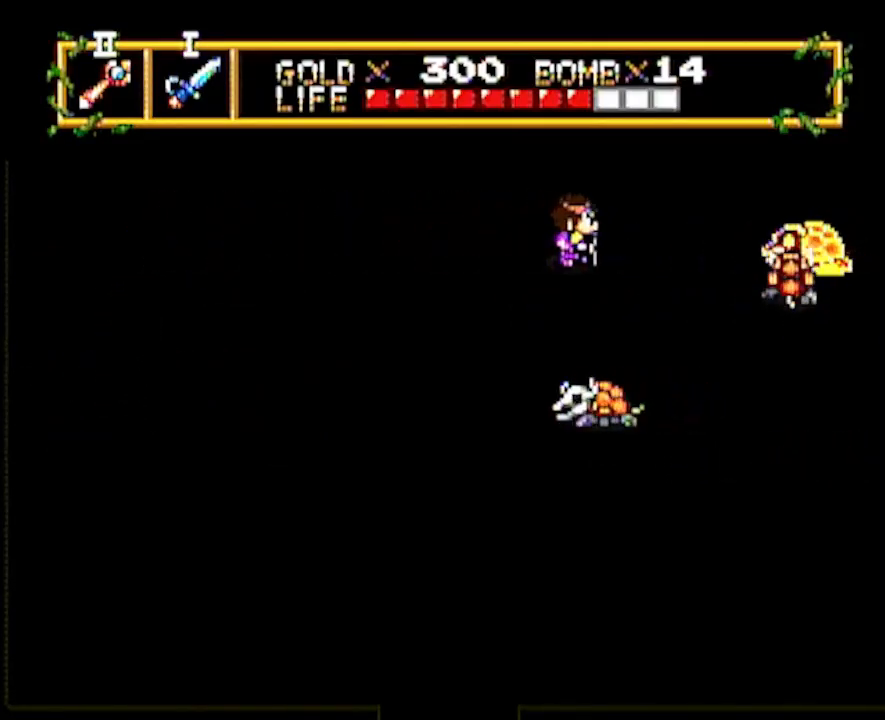
{"buttons": [], "events": [[300, "DPAD_RIGHT", "up"]]}
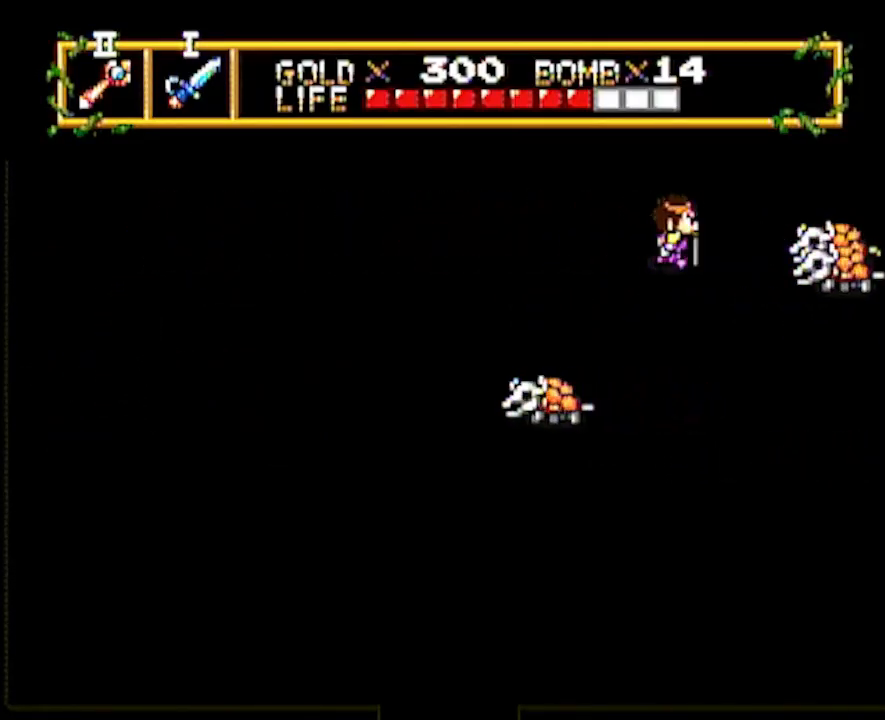
{"buttons": [], "events": []}
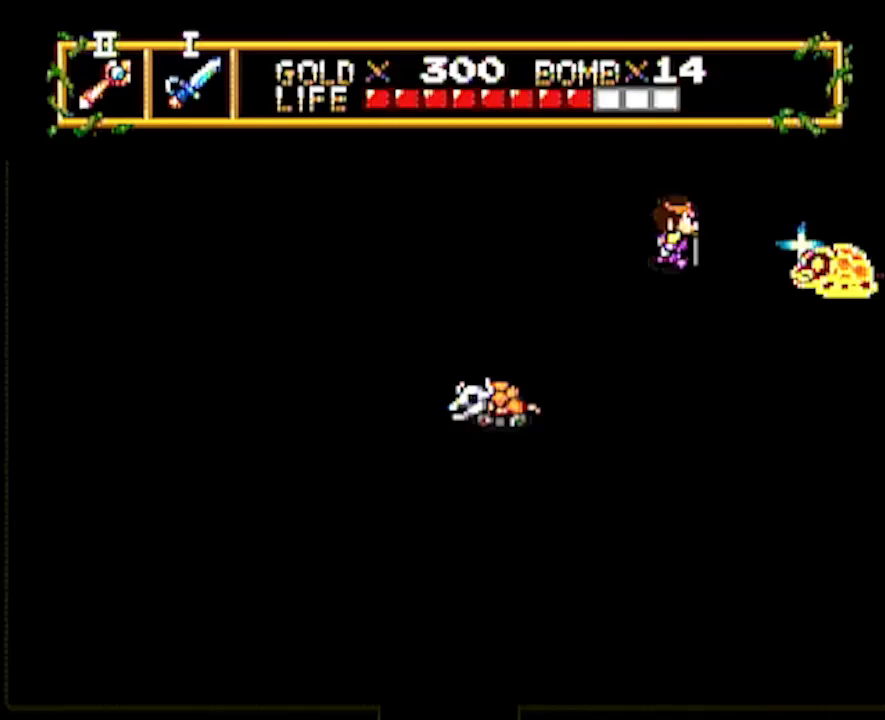
{"buttons": [], "events": []}
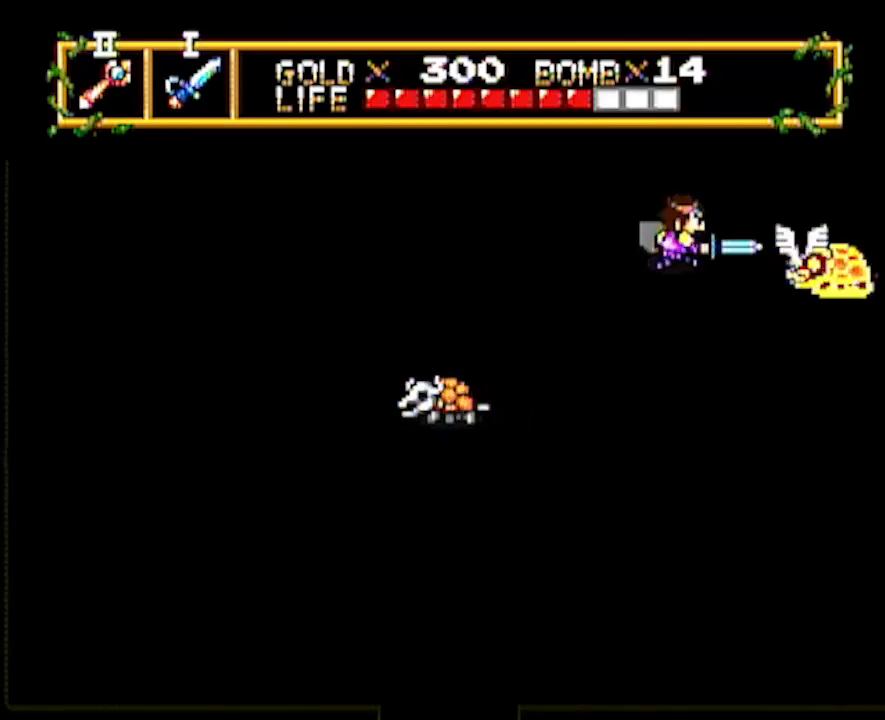
{"buttons": [], "events": []}
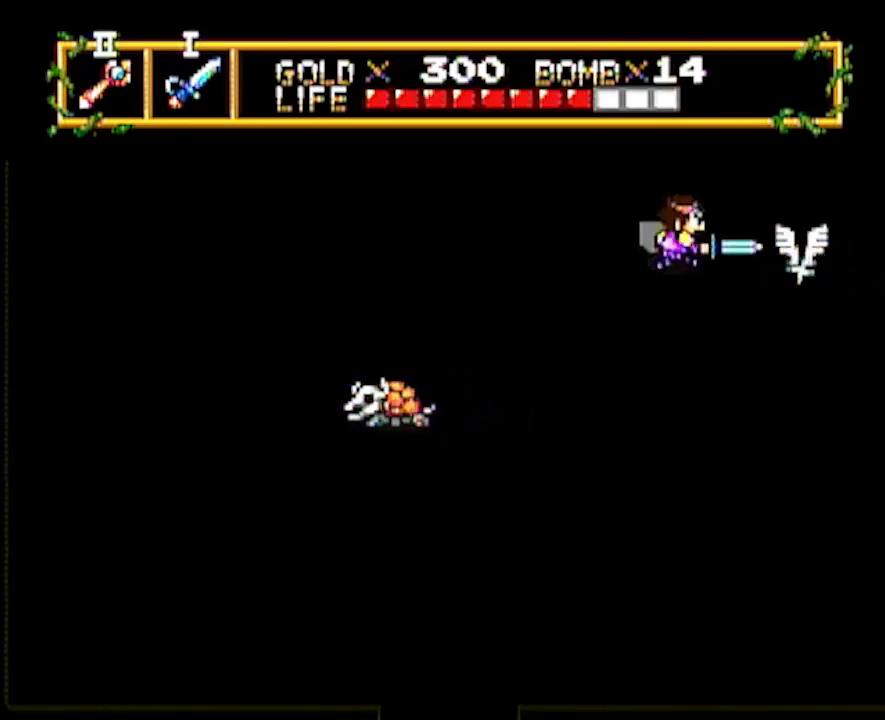
{"buttons": ["DPAD_RIGHT"], "events": [[233, "DPAD_RIGHT", "down"]]}
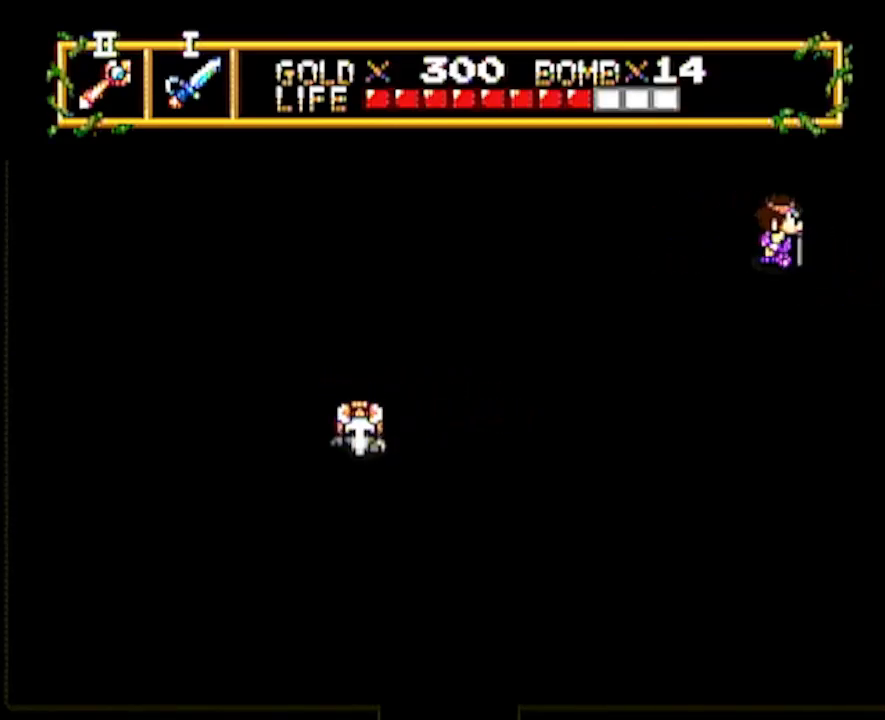
{"buttons": [], "events": [[450, "DPAD_RIGHT", "up"]]}
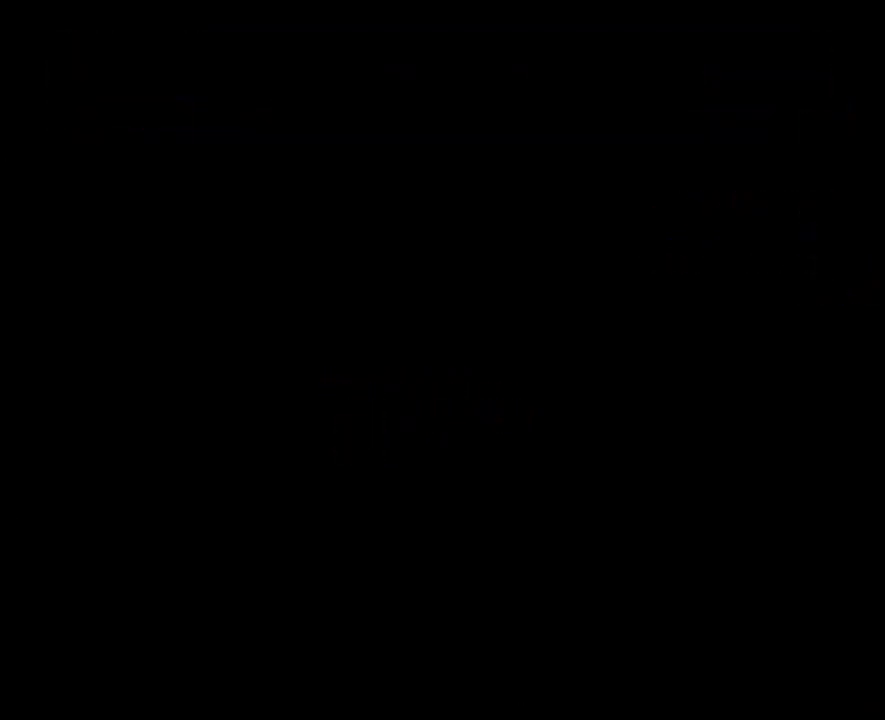
{"buttons": [], "events": []}
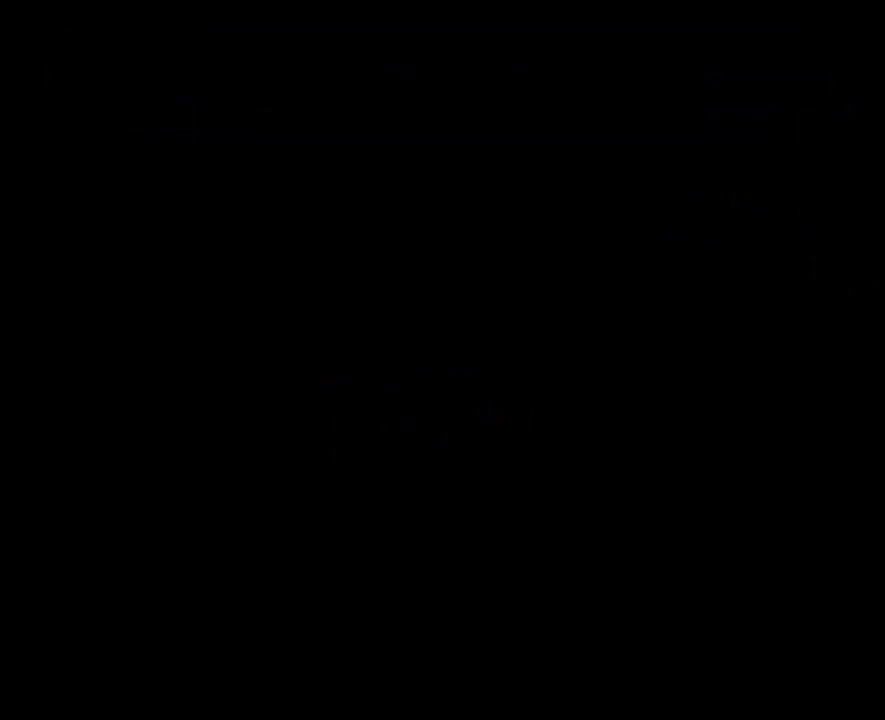
{"buttons": ["DPAD_LEFT"], "events": [[383, "DPAD_LEFT", "down"]]}
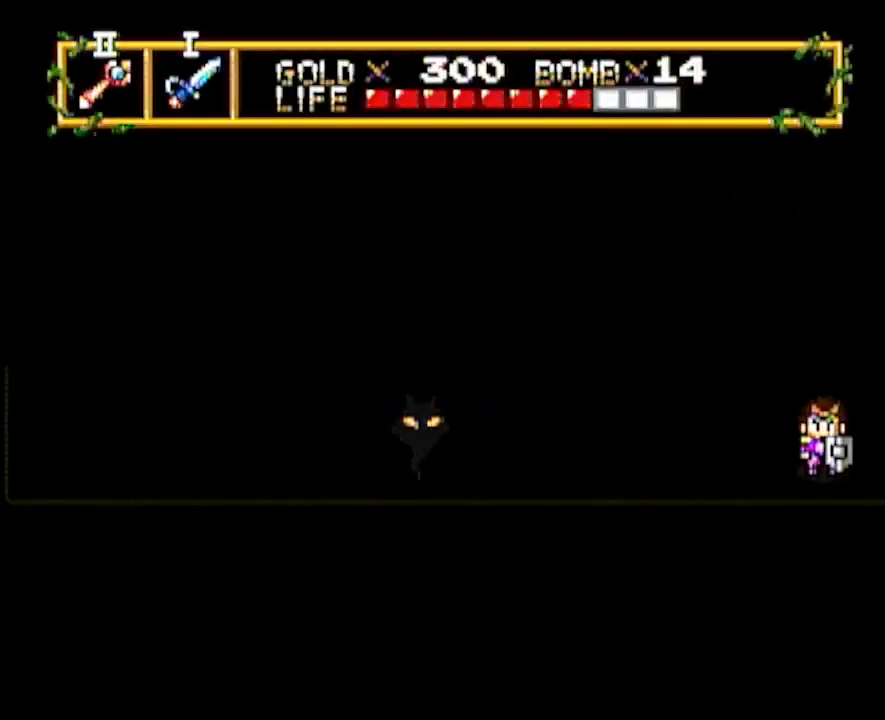
{"buttons": ["DPAD_LEFT"], "events": []}
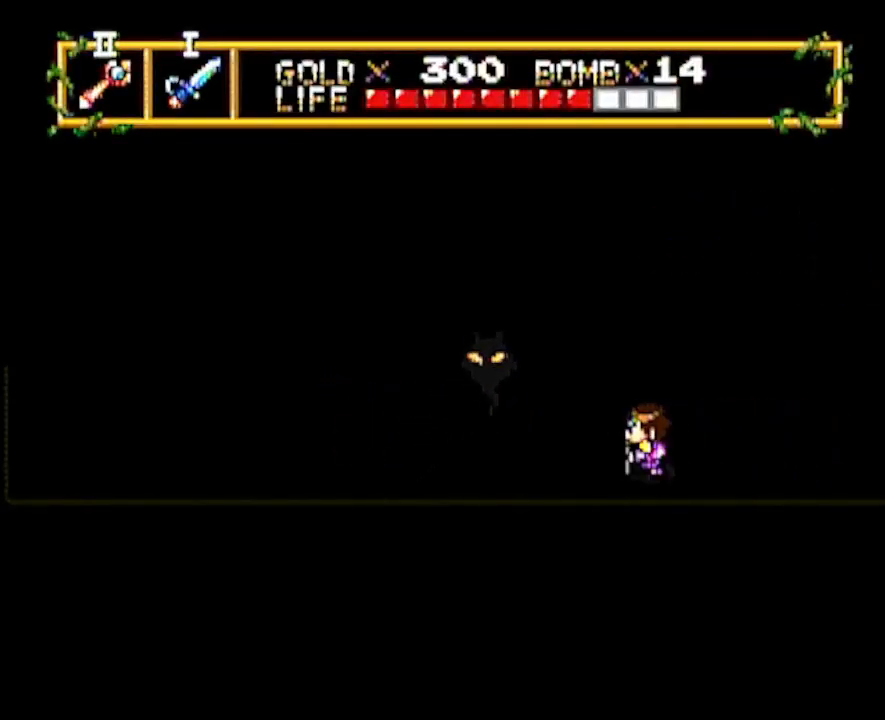
{"buttons": ["DPAD_LEFT"], "events": []}
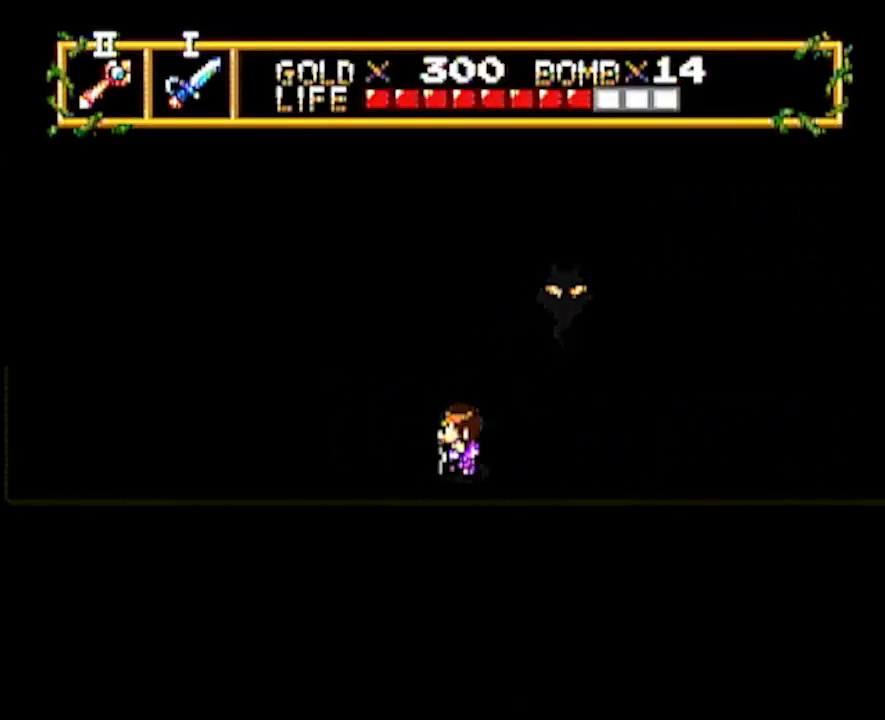
{"buttons": ["DPAD_LEFT"], "events": []}
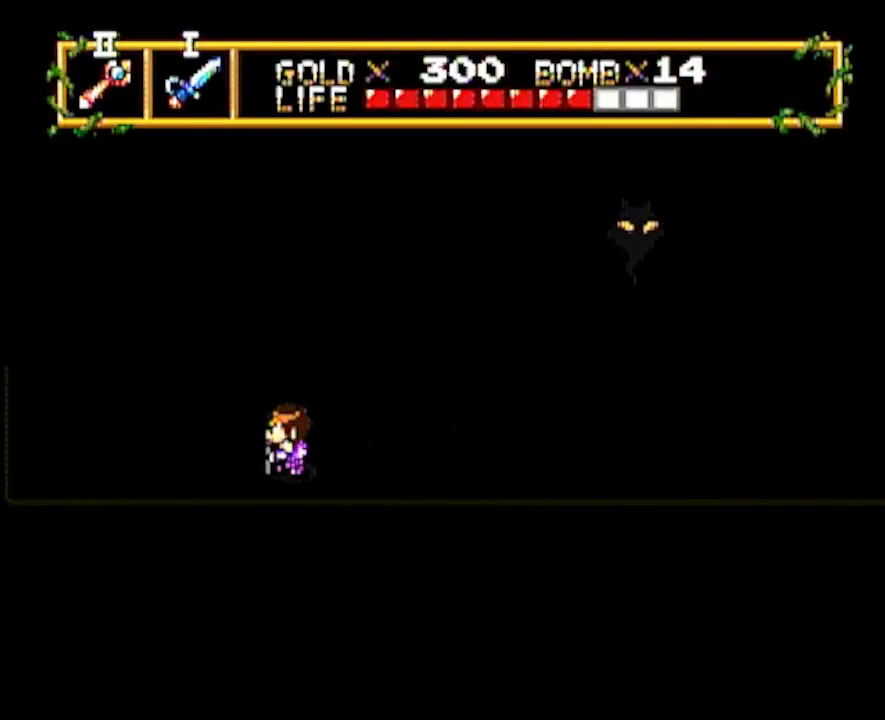
{"buttons": ["DPAD_LEFT"], "events": []}
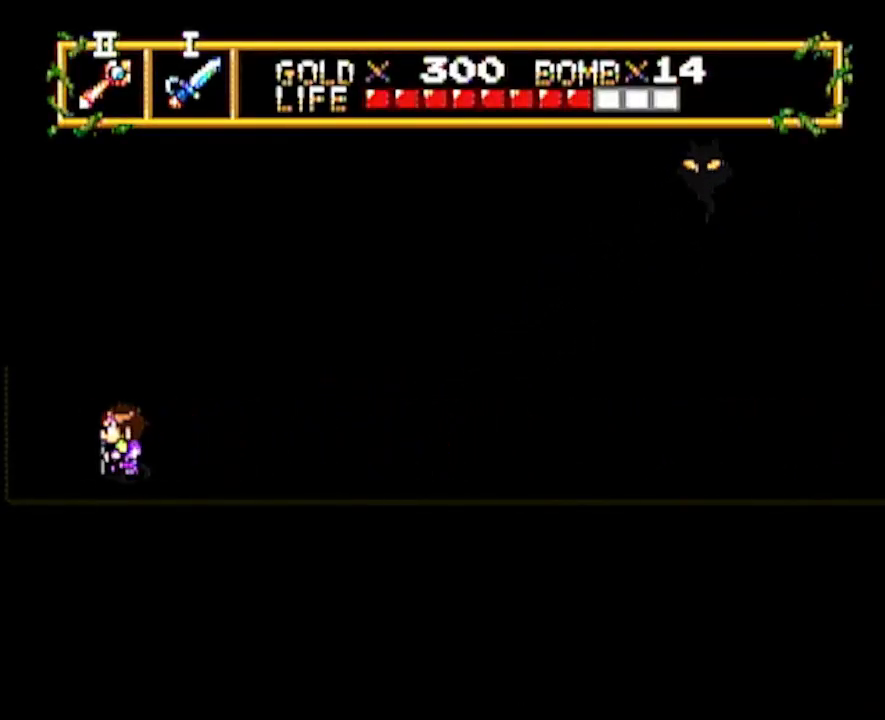
{"buttons": [], "events": [[383, "DPAD_LEFT", "up"]]}
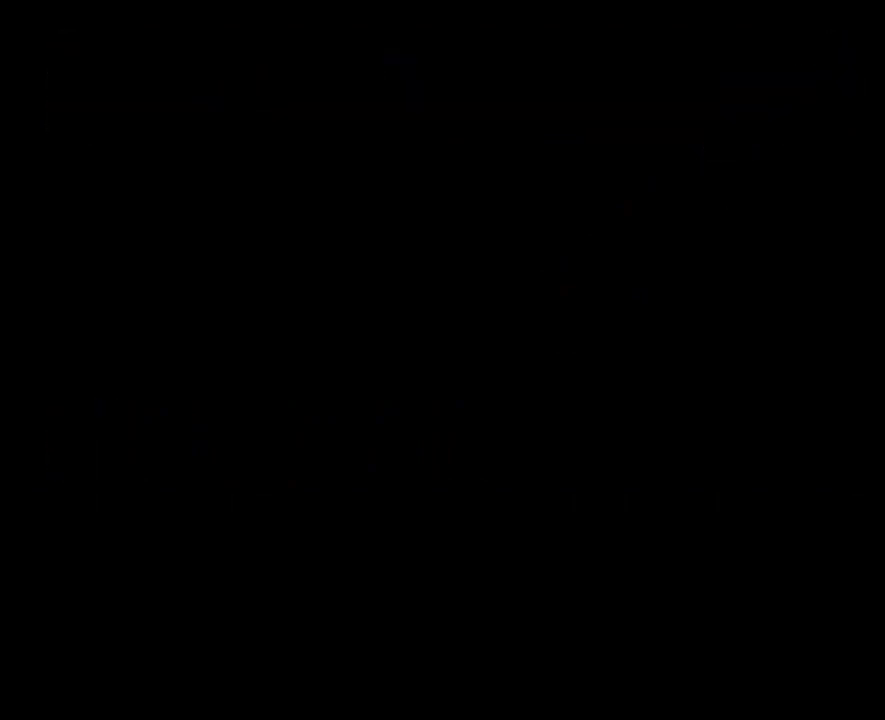
{"buttons": [], "events": []}
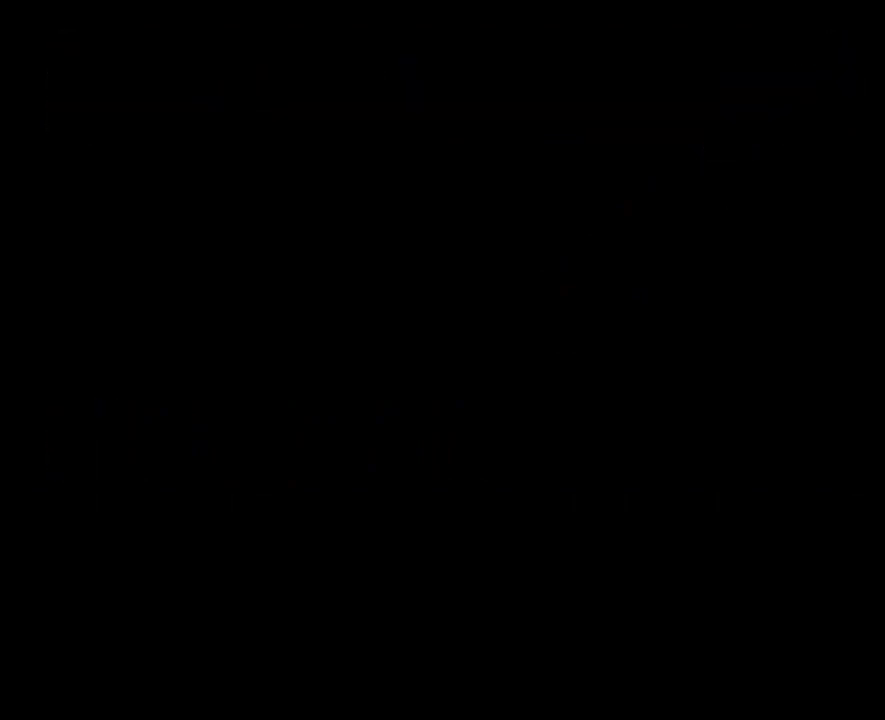
{"buttons": ["DPAD_RIGHT"], "events": [[117, "DPAD_RIGHT", "down"]]}
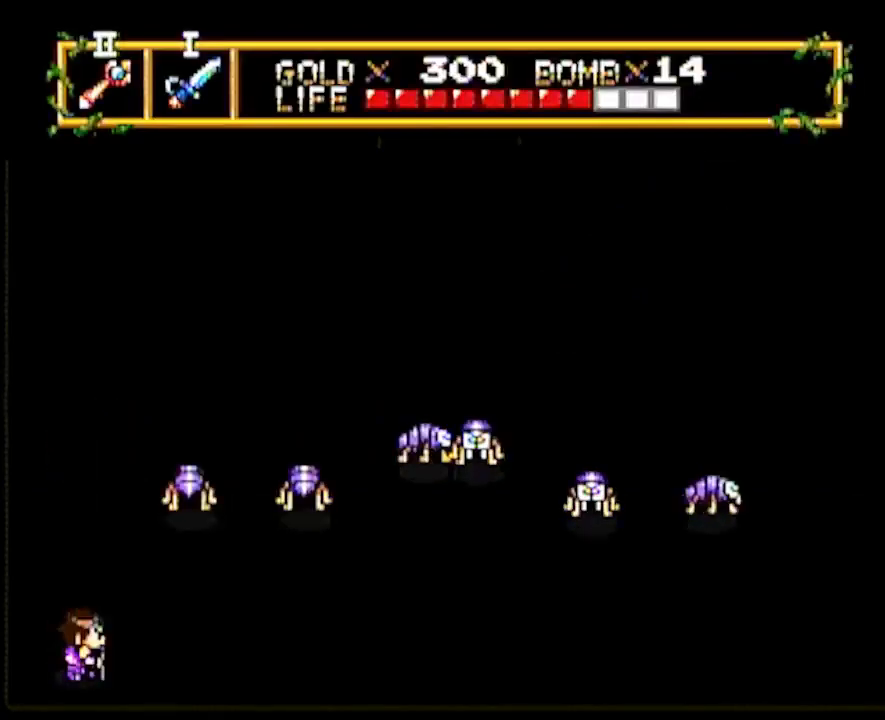
{"buttons": ["DPAD_RIGHT"], "events": []}
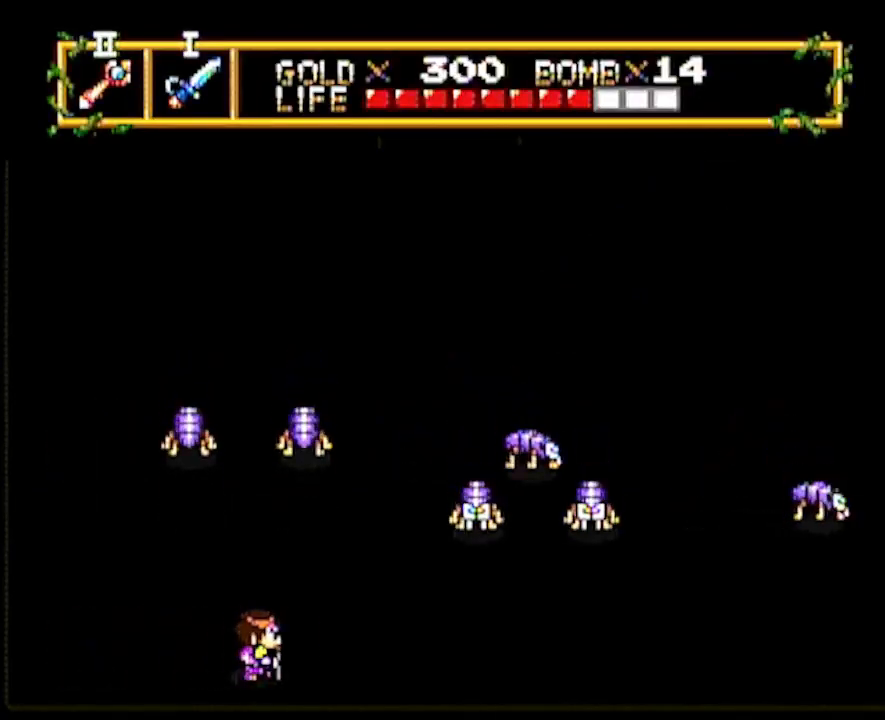
{"buttons": ["DPAD_RIGHT"], "events": []}
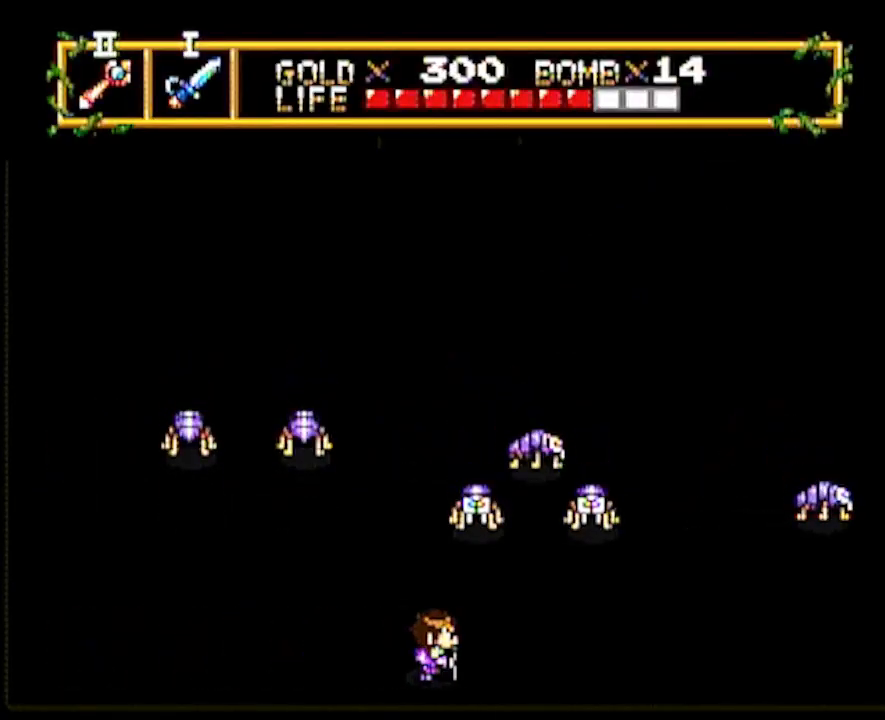
{"buttons": ["DPAD_RIGHT"], "events": []}
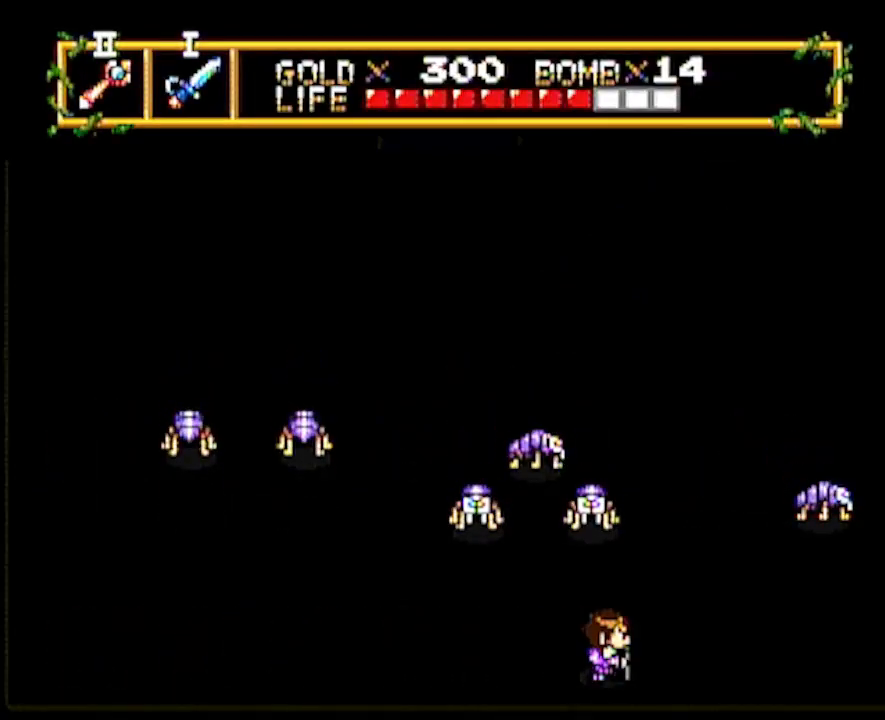
{"buttons": ["DPAD_UP"], "events": [[450, "DPAD_RIGHT", "up"], [450, "DPAD_UP", "down"]]}
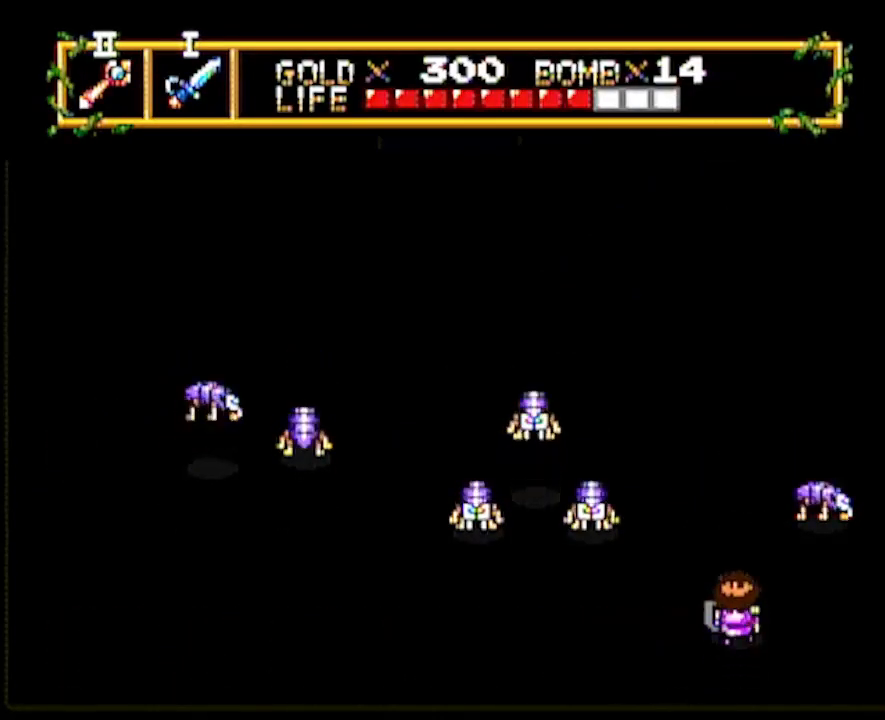
{"buttons": ["DPAD_LEFT"], "events": [[450, "DPAD_LEFT", "down"], [450, "DPAD_UP", "up"]]}
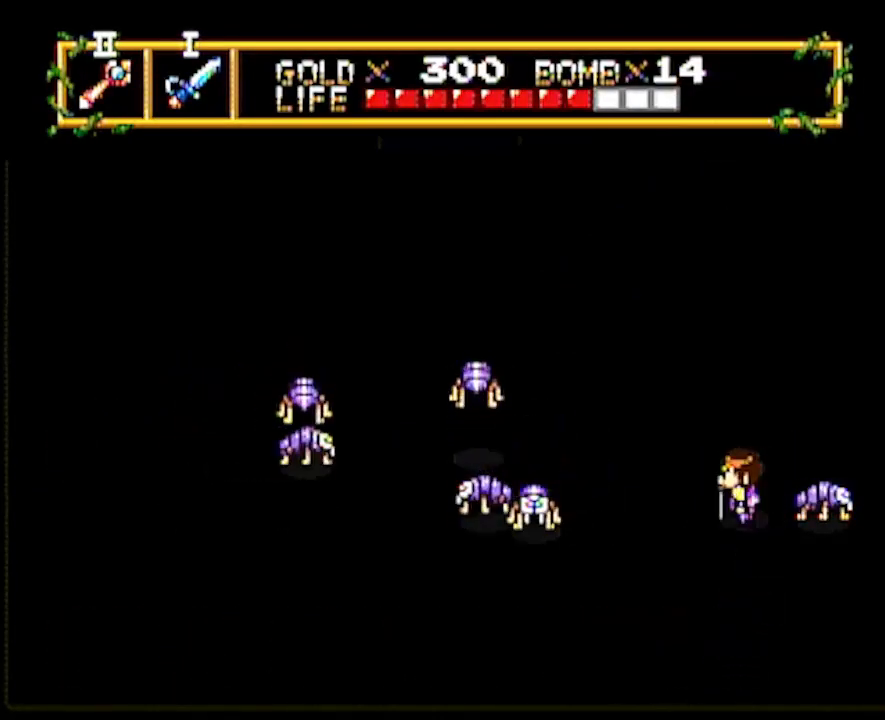
{"buttons": ["DPAD_UP", "DPAD_LEFT"], "events": [[433, "DPAD_UP", "down"]]}
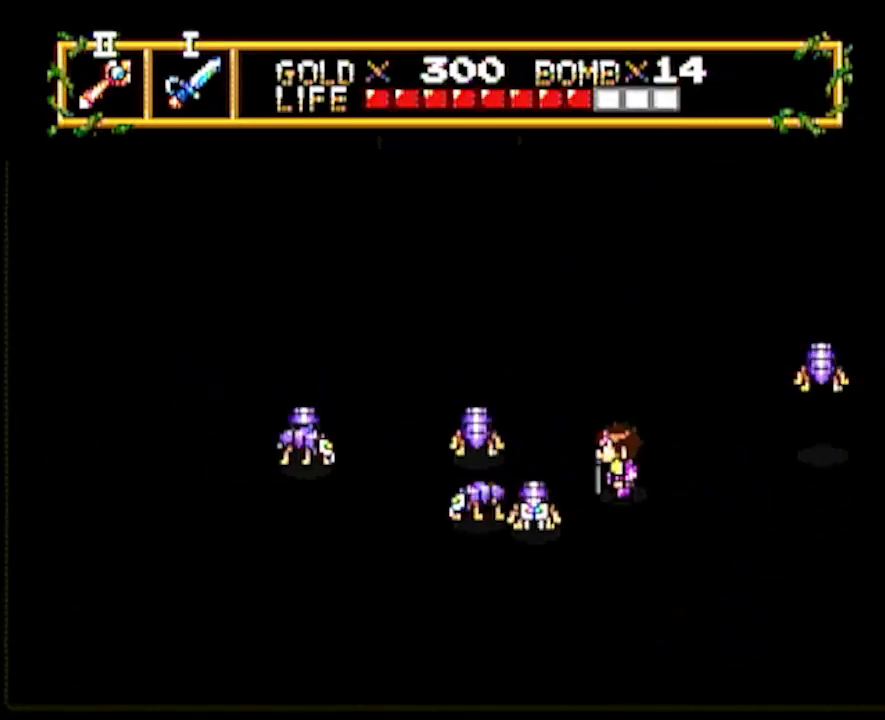
{"buttons": ["DPAD_LEFT"], "events": [[33, "DPAD_UP", "up"], [283, "DPAD_LEFT", "up"], [450, "DPAD_LEFT", "down"]]}